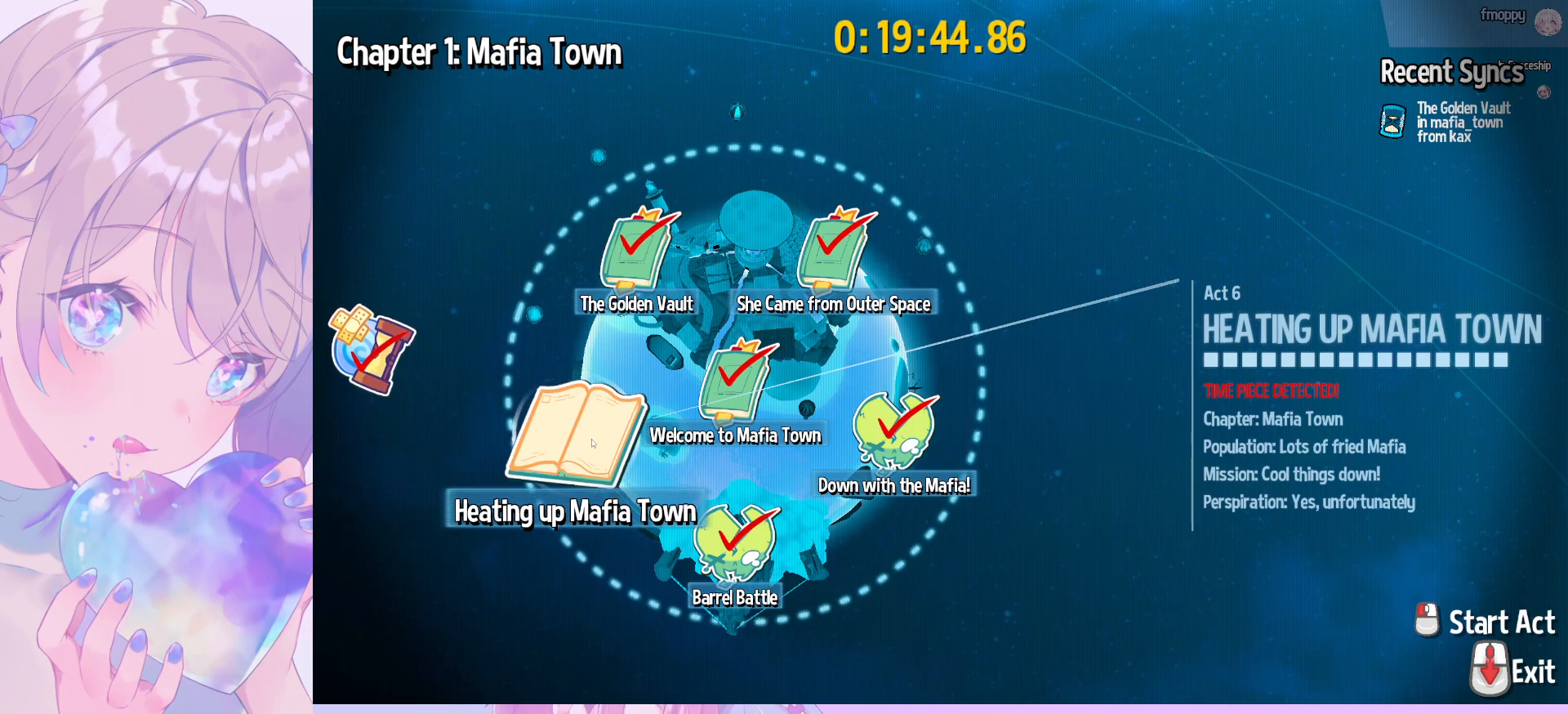
Gameplay with keyboard and mouse; each line is a JSON object with the keys and mouse buttons held at the frame after it. "events" lists presses ("down") and releases ("up") of "a", "alt", "c", "caps_lock", "ctrl", "d", "e", "f", "g", "q", "r", "s", "shift", "space", "t", "tab", "v", "w", "x", "z", "mouse_left", "mouse_wheel" and "mouse_right" between this image and that frame as [ms after this image, input, new state], when the widget could be followed in between. "mouse_left", "mouse_wheel", "mouse_right" = the "left", "wheel", "right" buttons of the "mouse" list. No other keys are recorded. "wheel" means that the mouse wheel is clicked or scrolled. "mouse_move" is the direction in which the mouse moves at that frame (one of eight, or "still"), when it could be read.
{"keys": [], "mouse": ["left"], "mouse_move": "still", "events": [[467, "mouse_left", "down"]]}
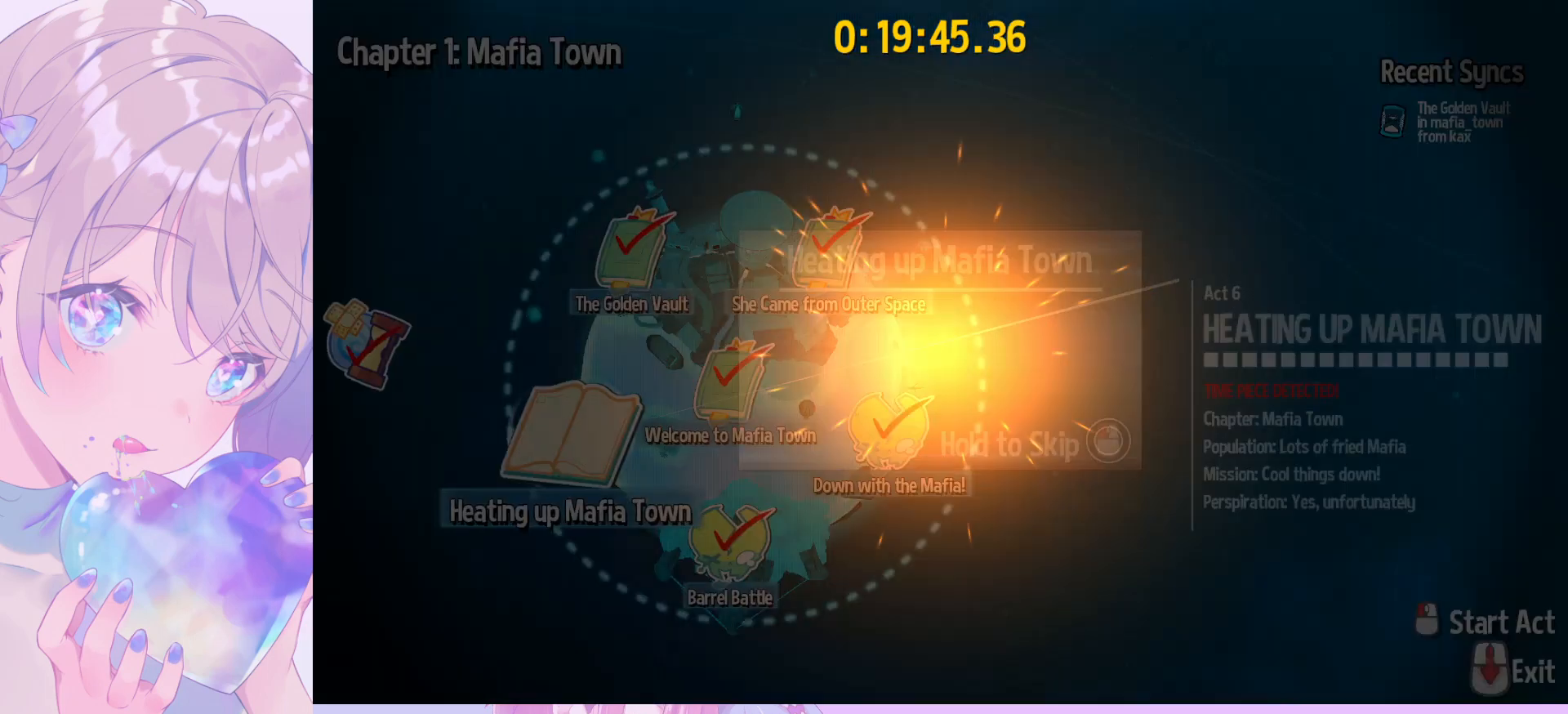
{"keys": [], "mouse": [], "mouse_move": "still", "events": [[67, "mouse_left", "up"]]}
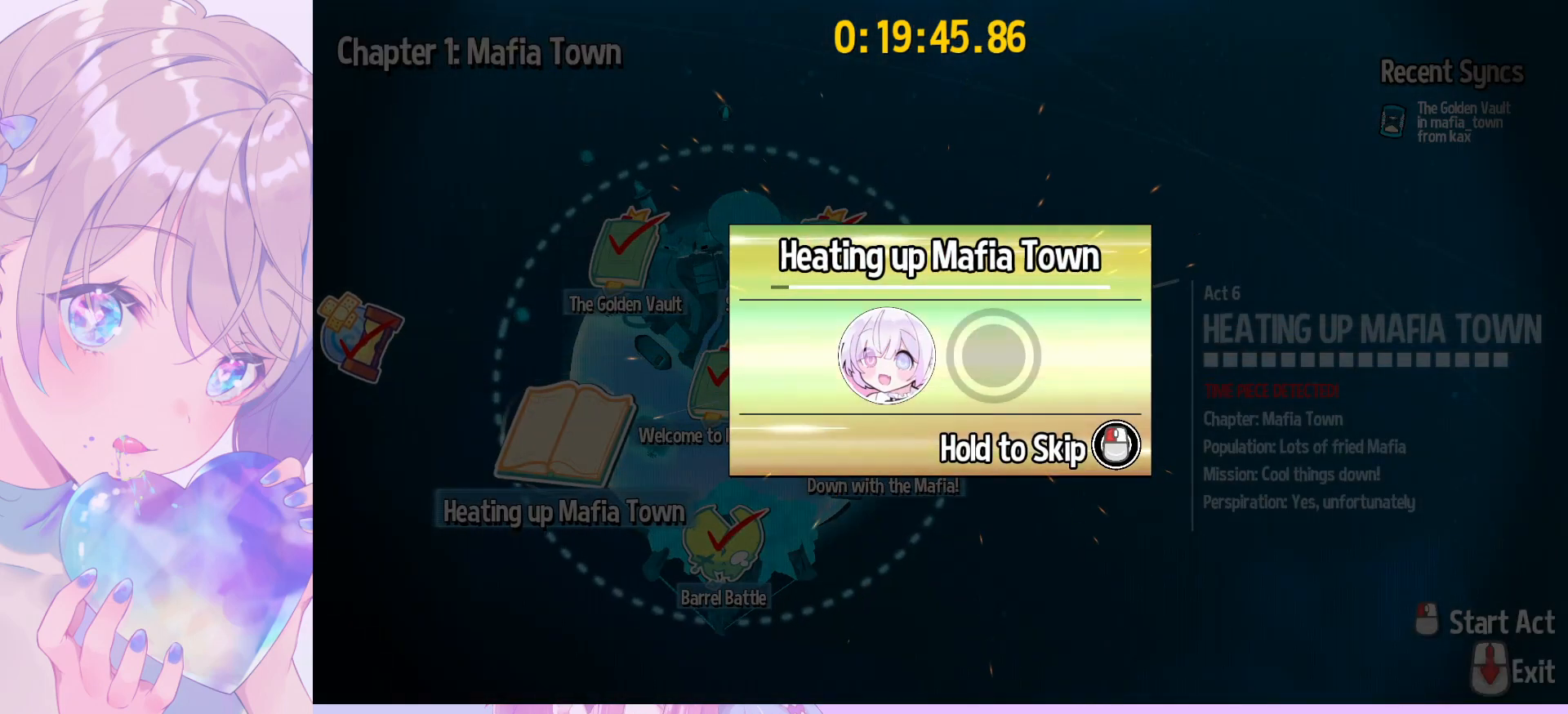
{"keys": [], "mouse": [], "mouse_move": "still", "events": []}
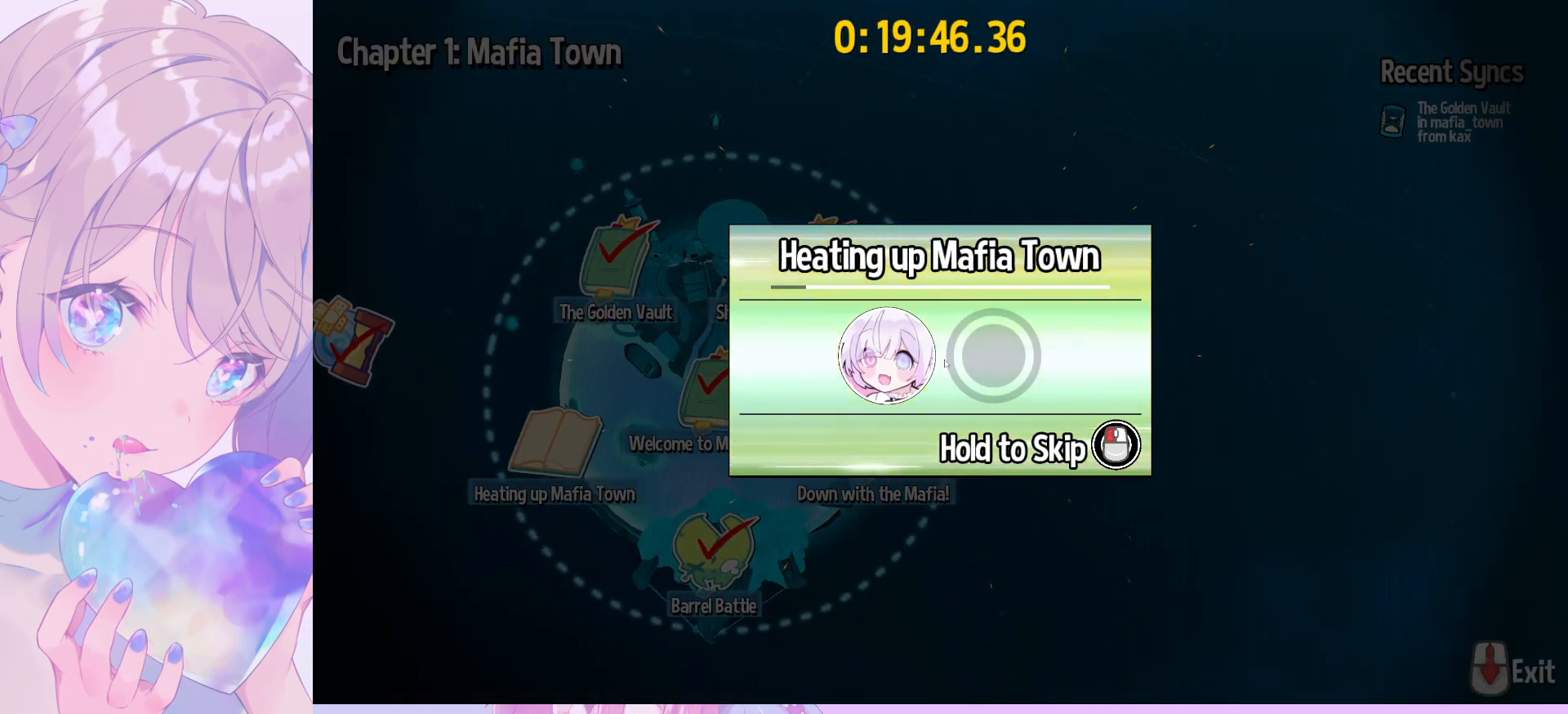
{"keys": [], "mouse": [], "mouse_move": "still", "events": []}
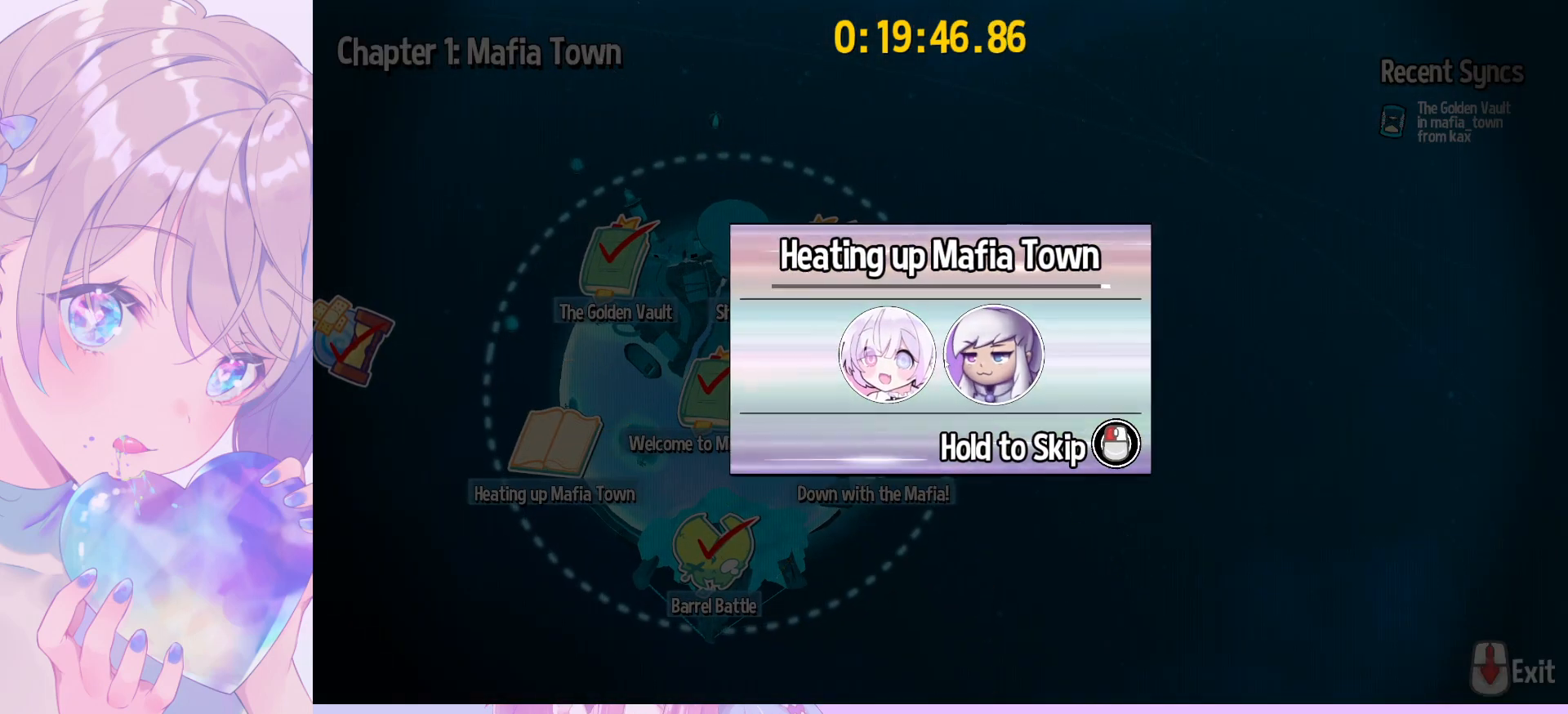
{"keys": [], "mouse": [], "mouse_move": "still", "events": []}
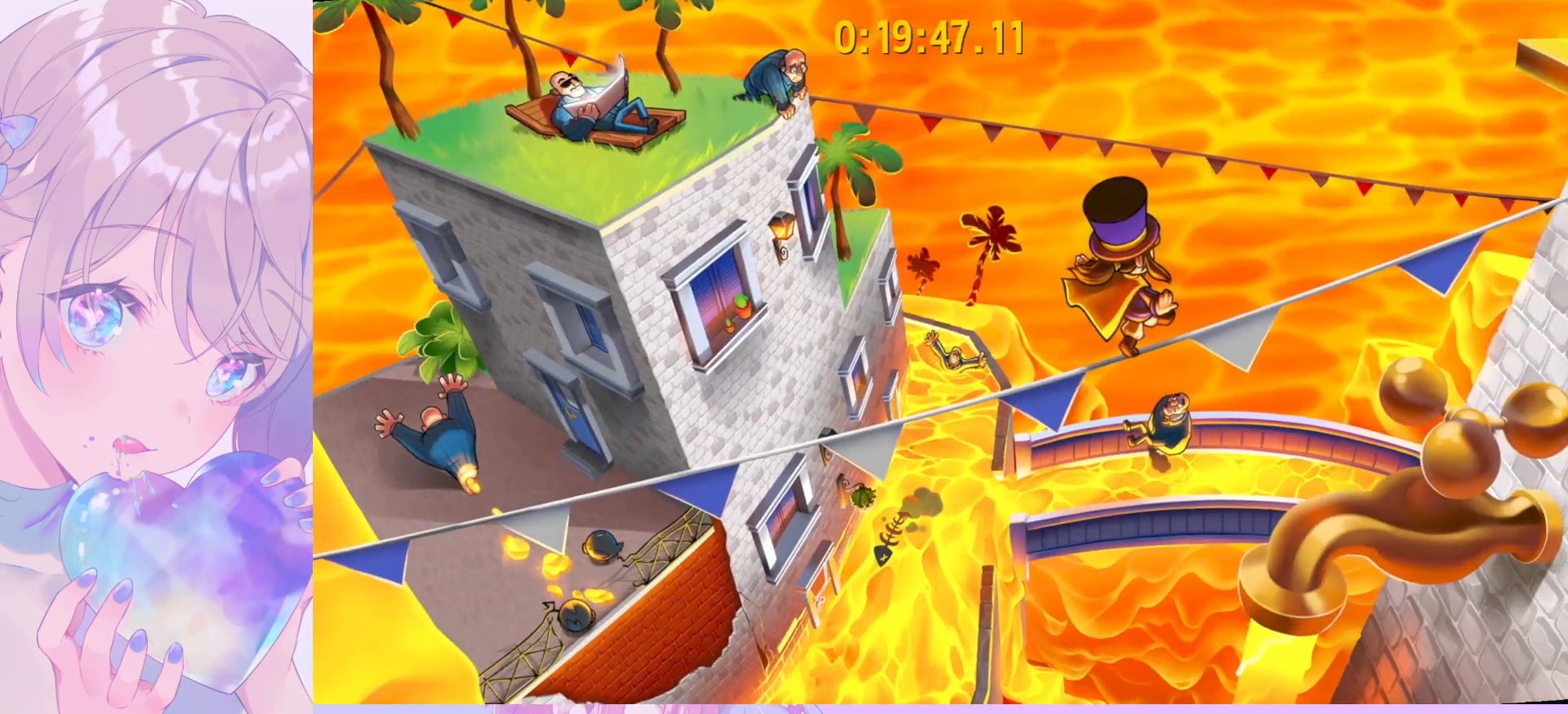
{"keys": [], "mouse": [], "mouse_move": "still", "events": []}
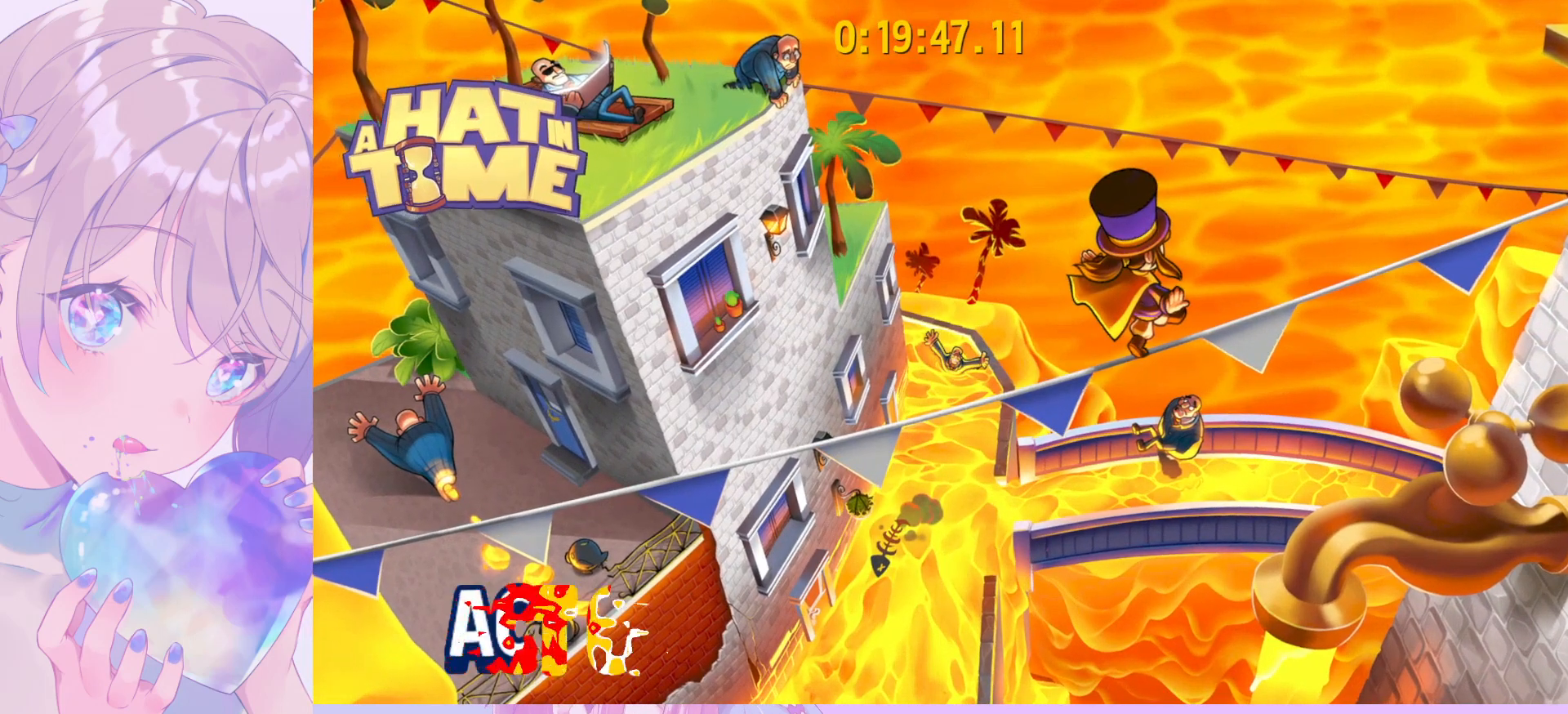
{"keys": [], "mouse": [], "mouse_move": "still", "events": []}
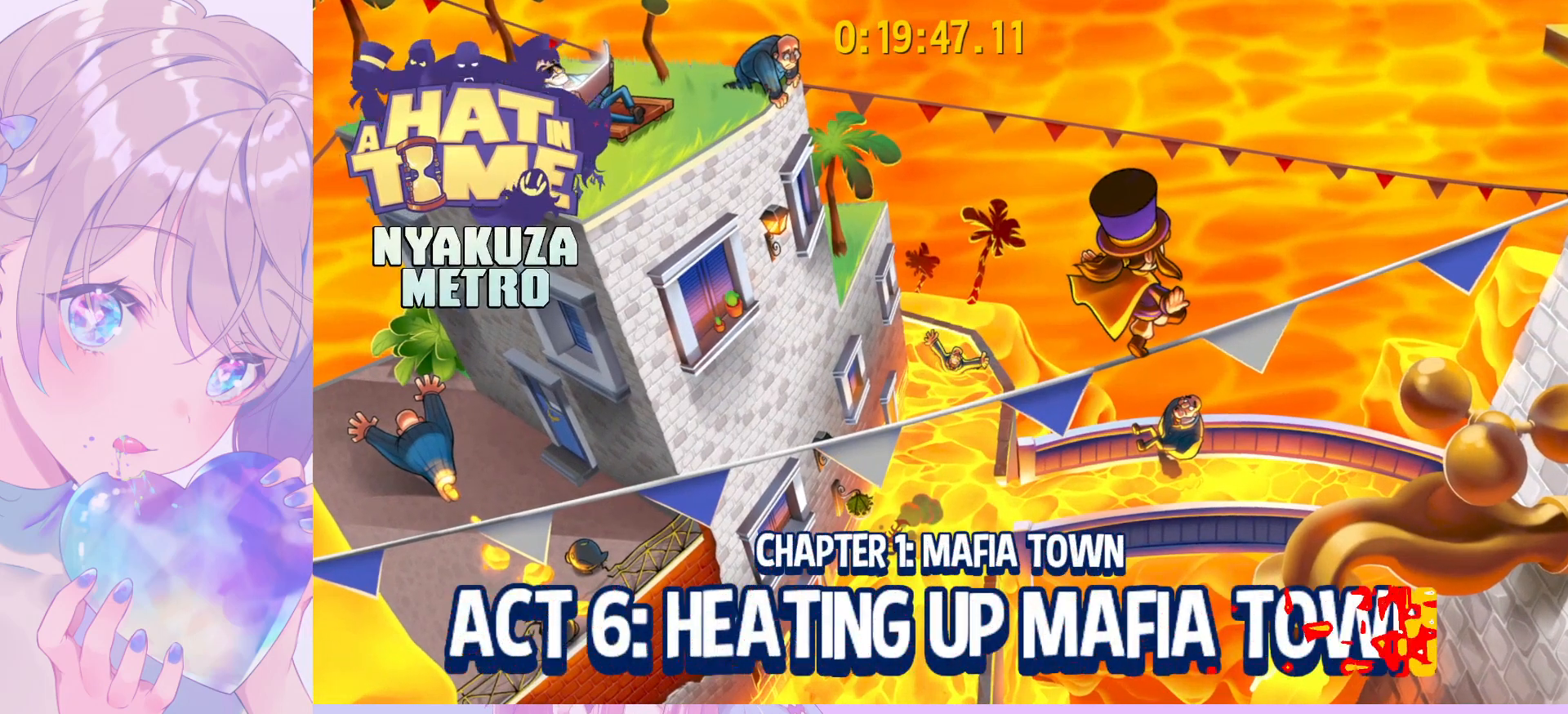
{"keys": [], "mouse": [], "mouse_move": "still", "events": []}
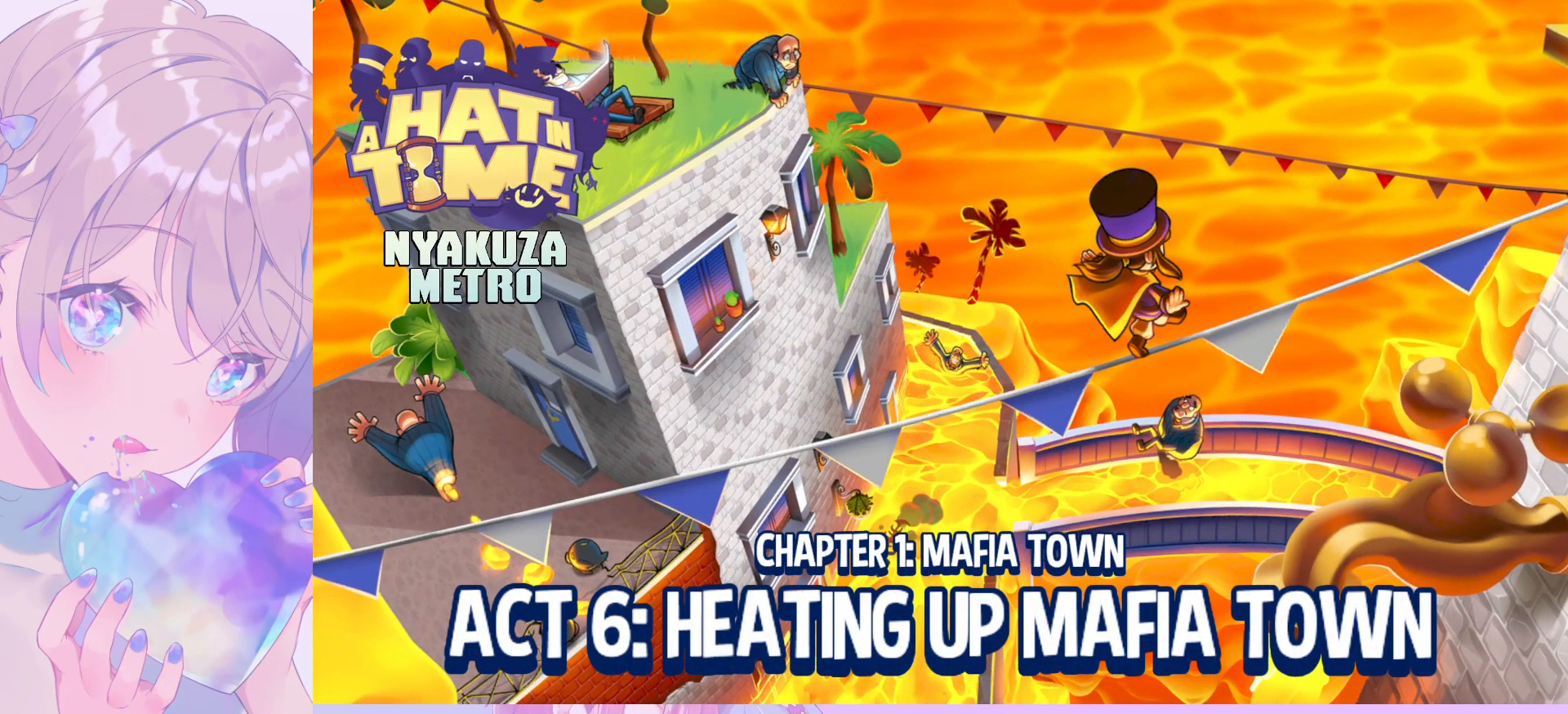
{"keys": [], "mouse": ["wheel"], "mouse_move": "still", "events": [[217, "mouse_wheel", "down"]]}
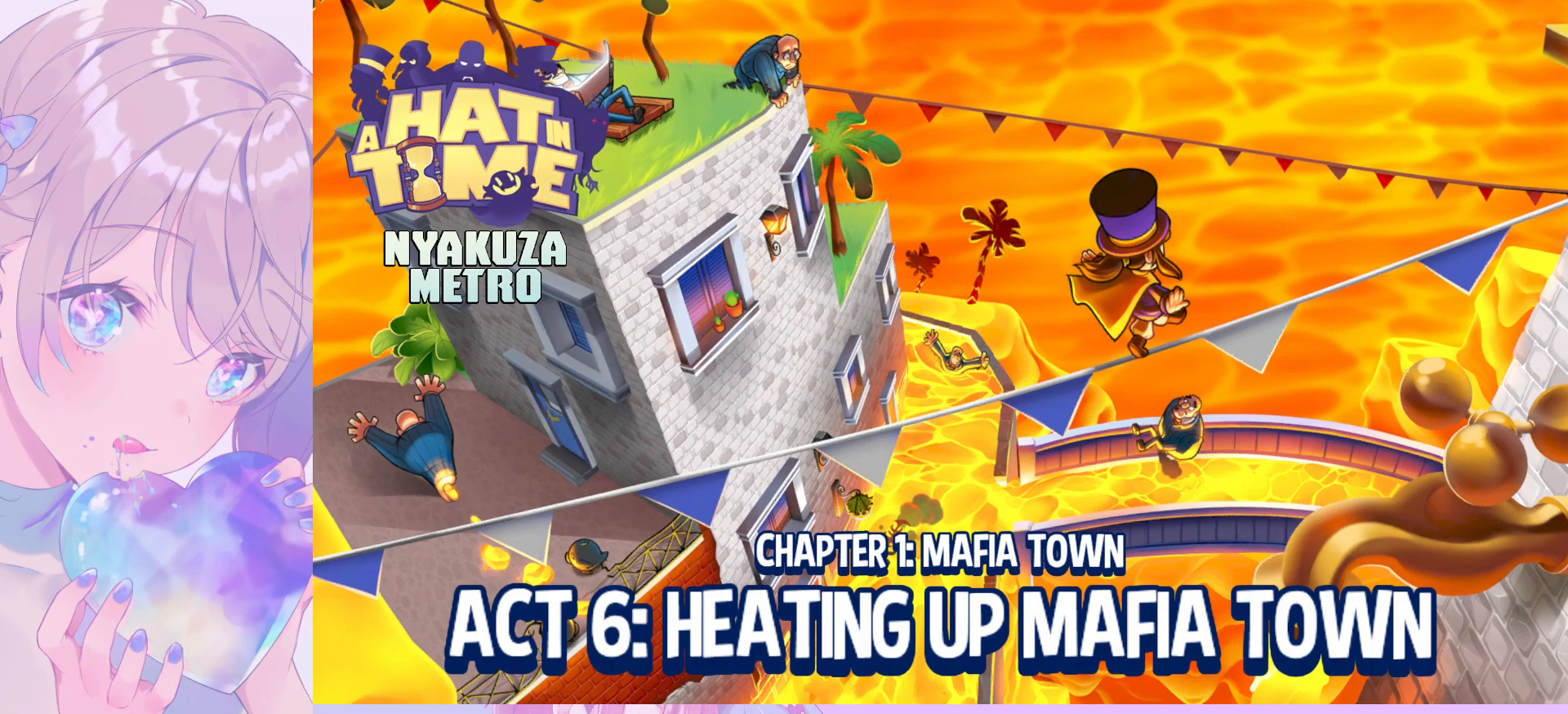
{"keys": [], "mouse": ["wheel"], "mouse_move": "still", "events": []}
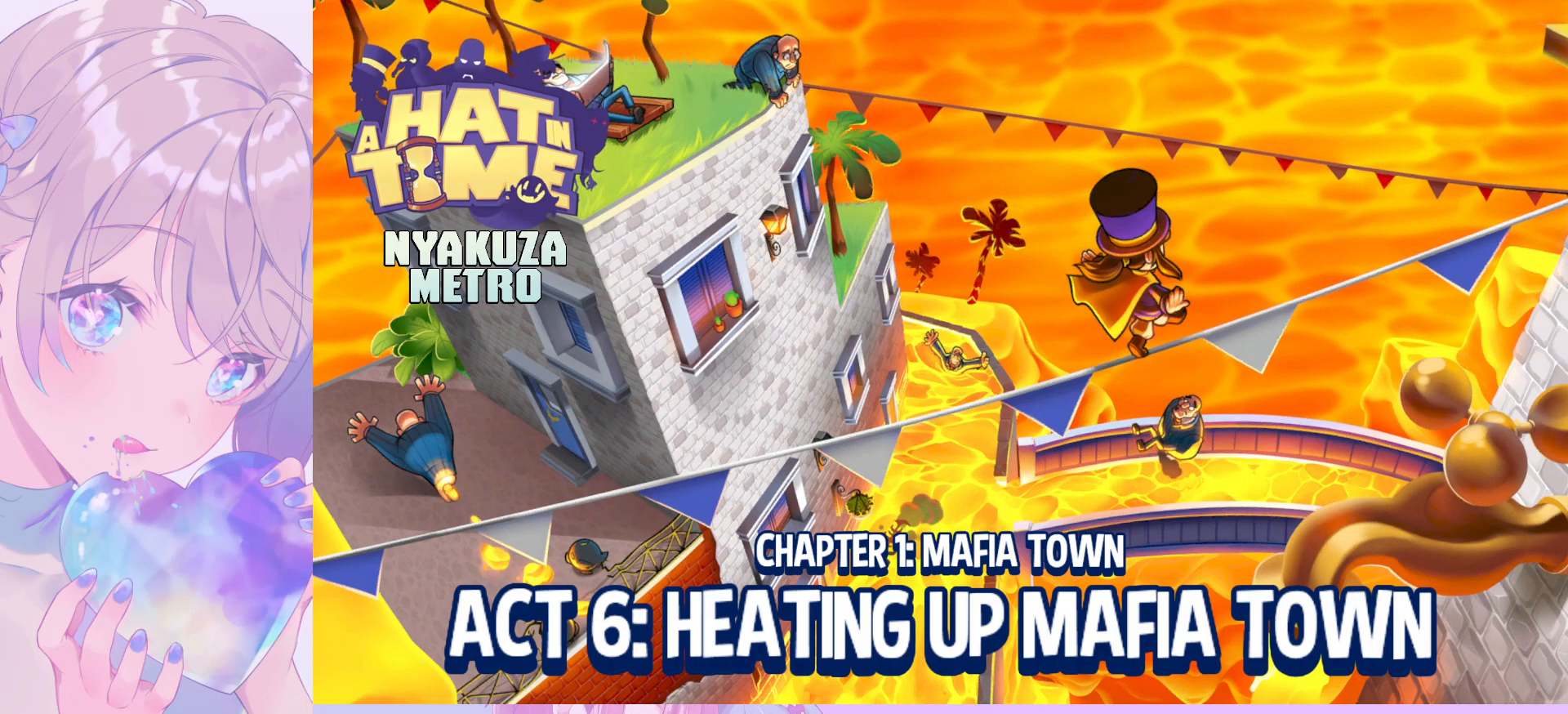
{"keys": [], "mouse": ["wheel"], "mouse_move": "still", "events": []}
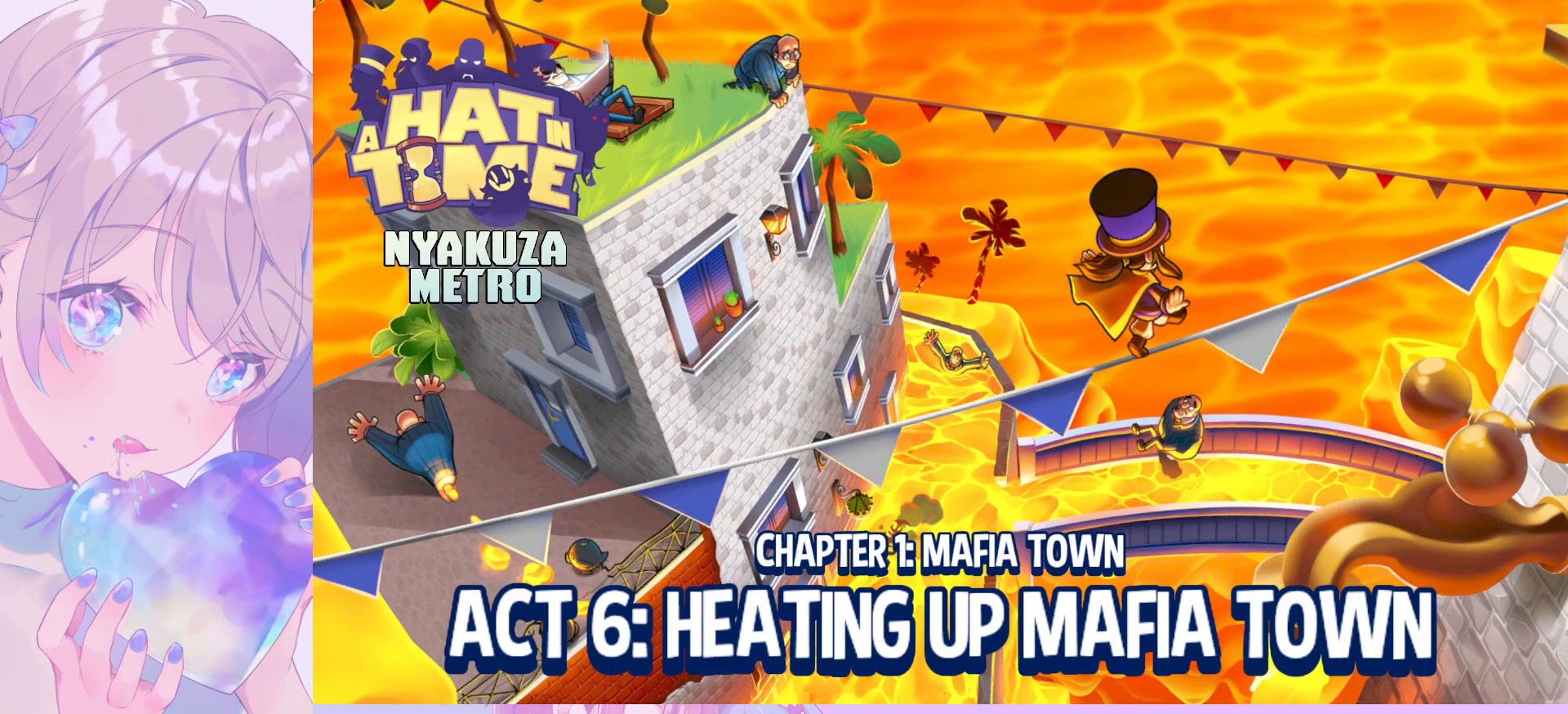
{"keys": [], "mouse": ["wheel"], "mouse_move": "still", "events": []}
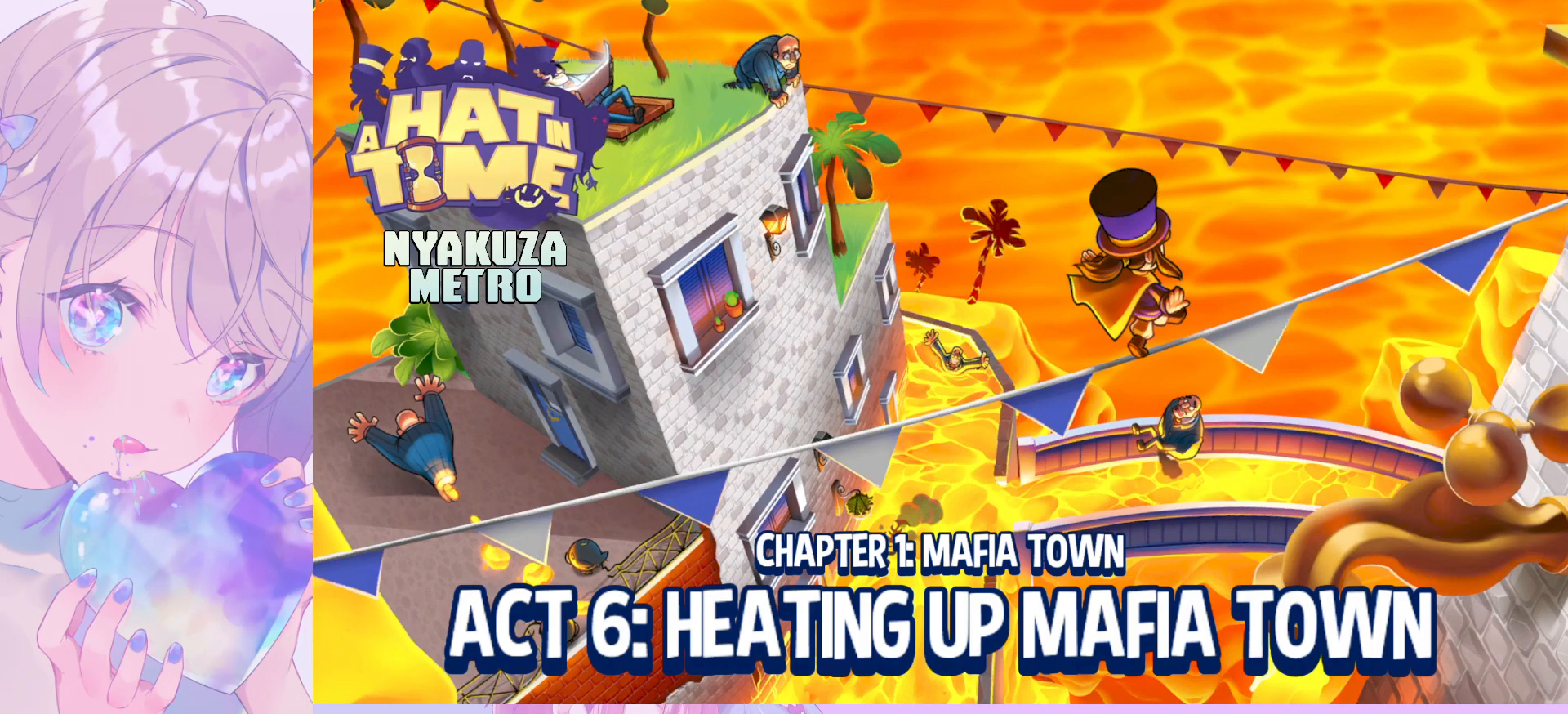
{"keys": [], "mouse": ["wheel"], "mouse_move": "still", "events": []}
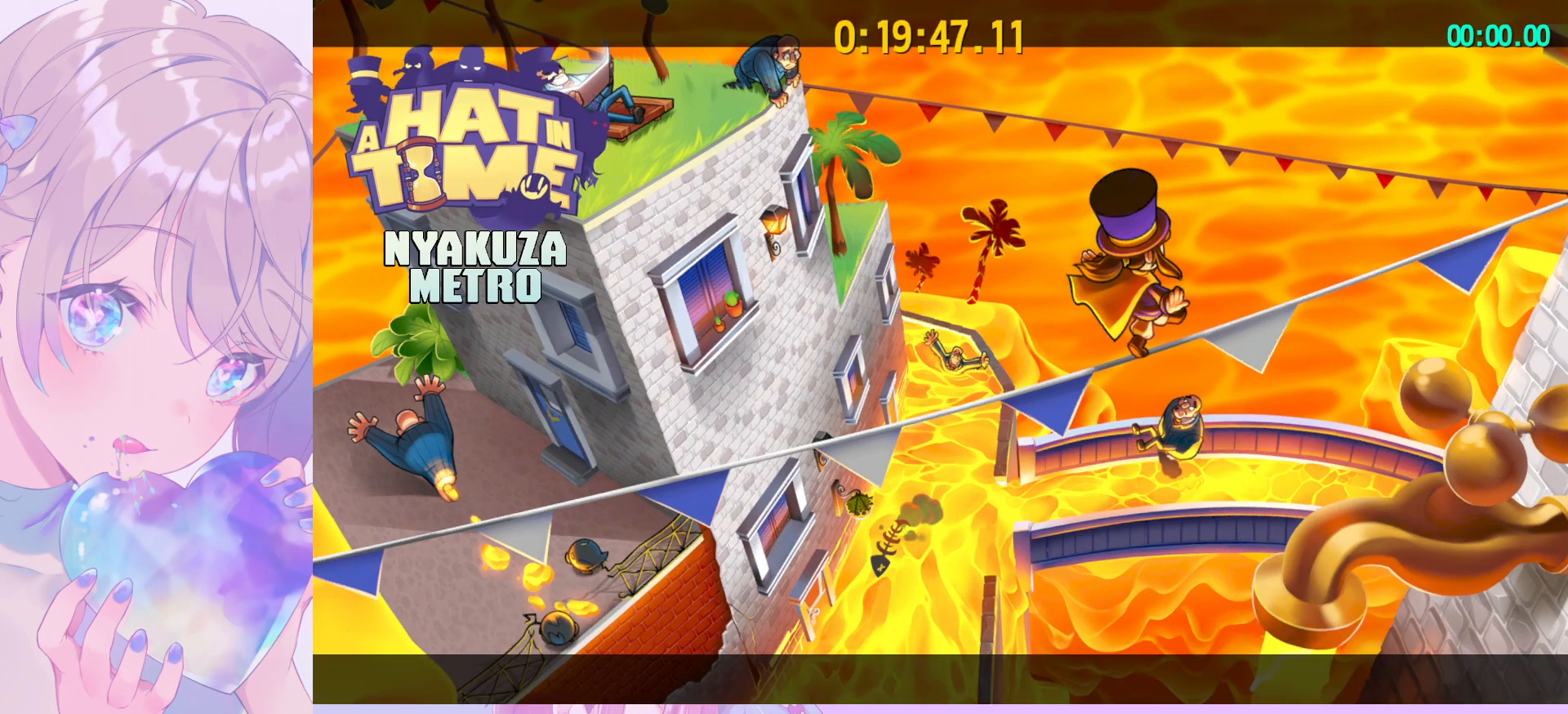
{"keys": [], "mouse": ["wheel"], "mouse_move": "still", "events": []}
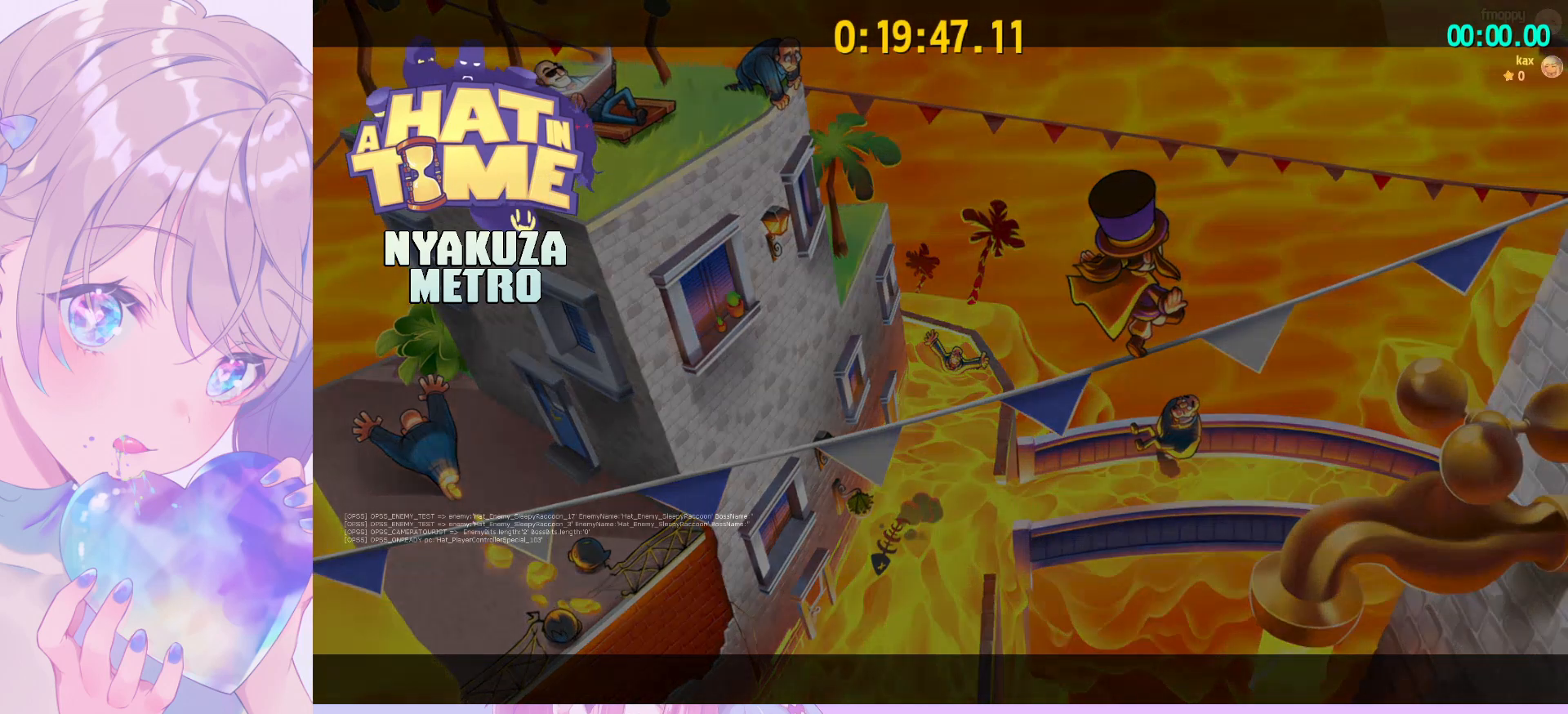
{"keys": [], "mouse": ["wheel"], "mouse_move": "still", "events": []}
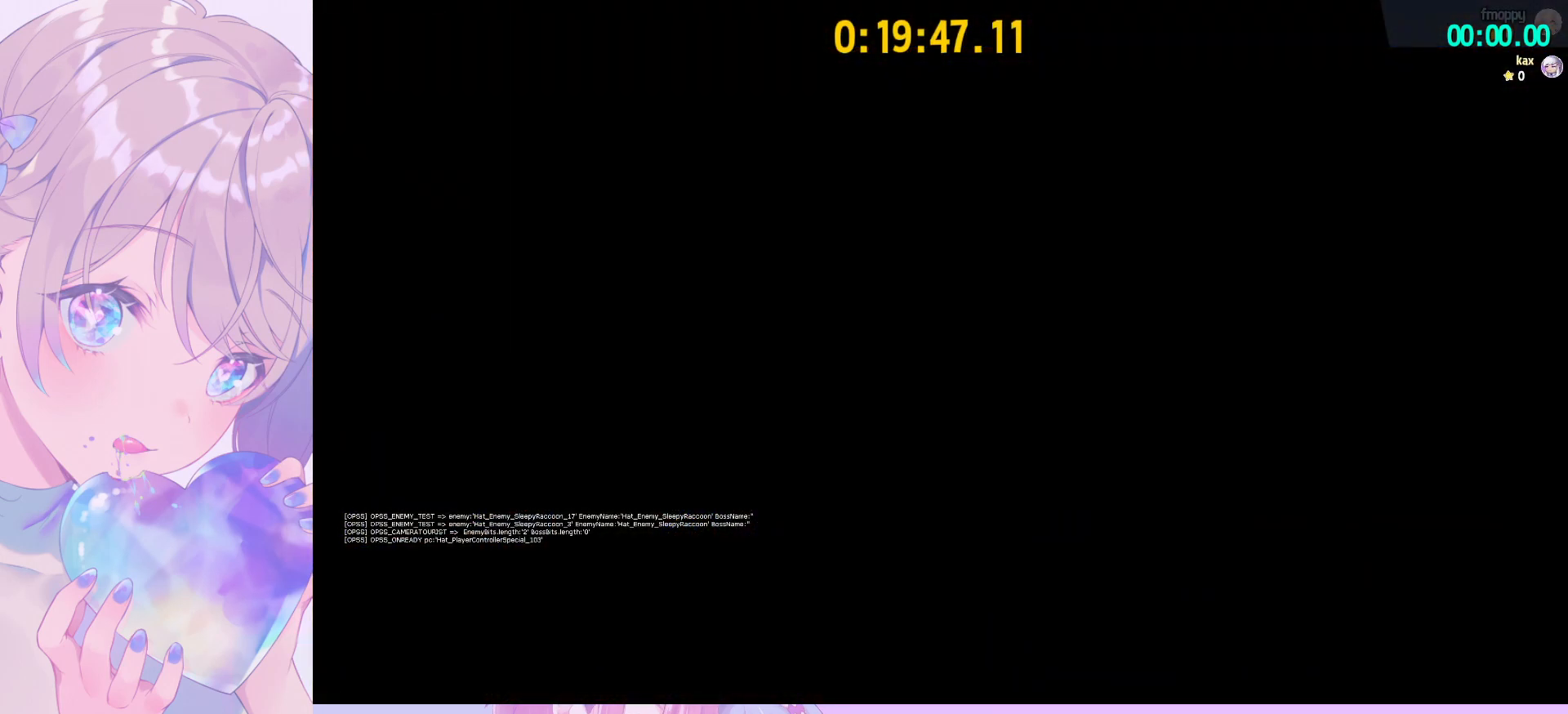
{"keys": [], "mouse": ["wheel"], "mouse_move": "still", "events": []}
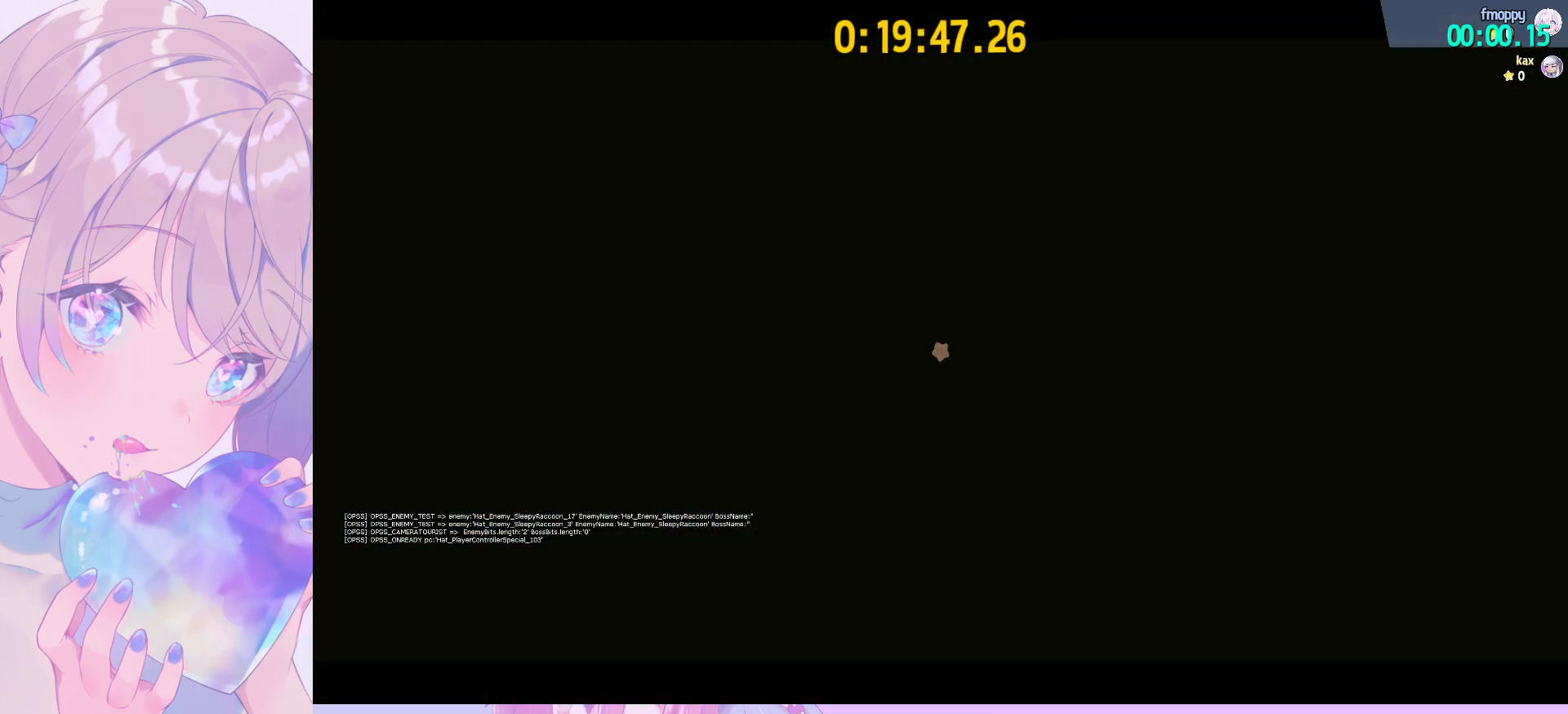
{"keys": [], "mouse": ["wheel"], "mouse_move": "still", "events": []}
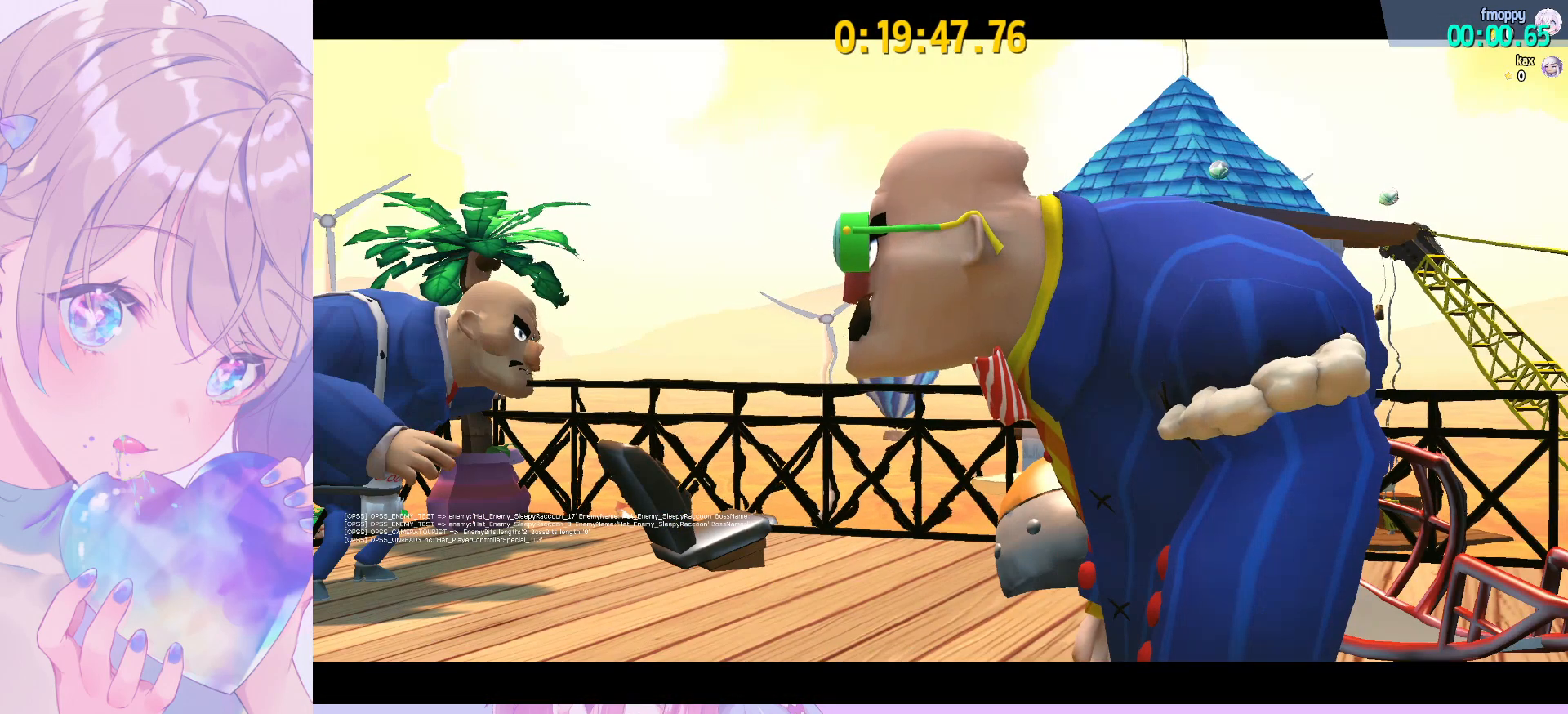
{"keys": [], "mouse": ["wheel"], "mouse_move": "still", "events": []}
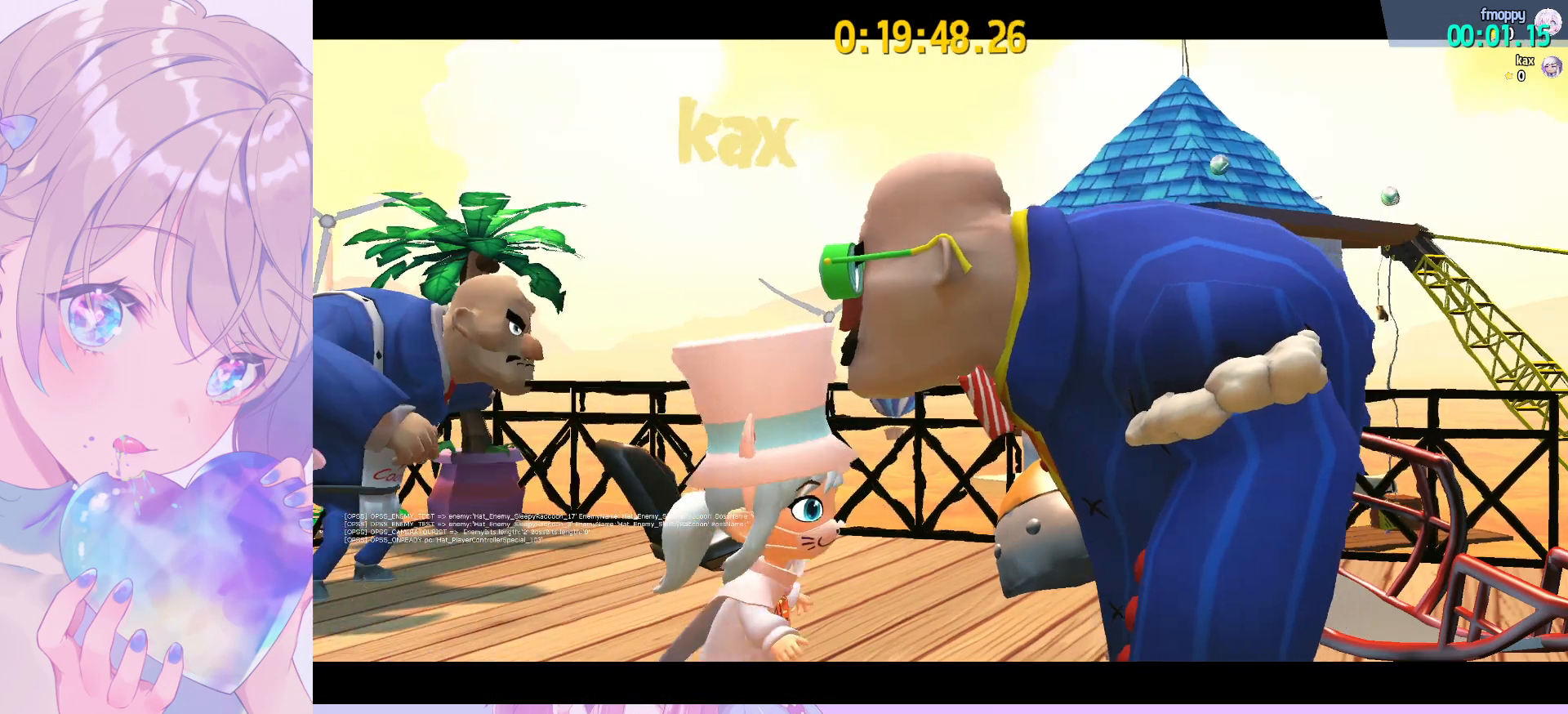
{"keys": [], "mouse": ["left", "wheel"], "mouse_move": "still", "events": [[133, "mouse_left", "down"], [233, "mouse_left", "up"], [333, "mouse_left", "down"], [417, "mouse_left", "up"], [467, "mouse_left", "down"]]}
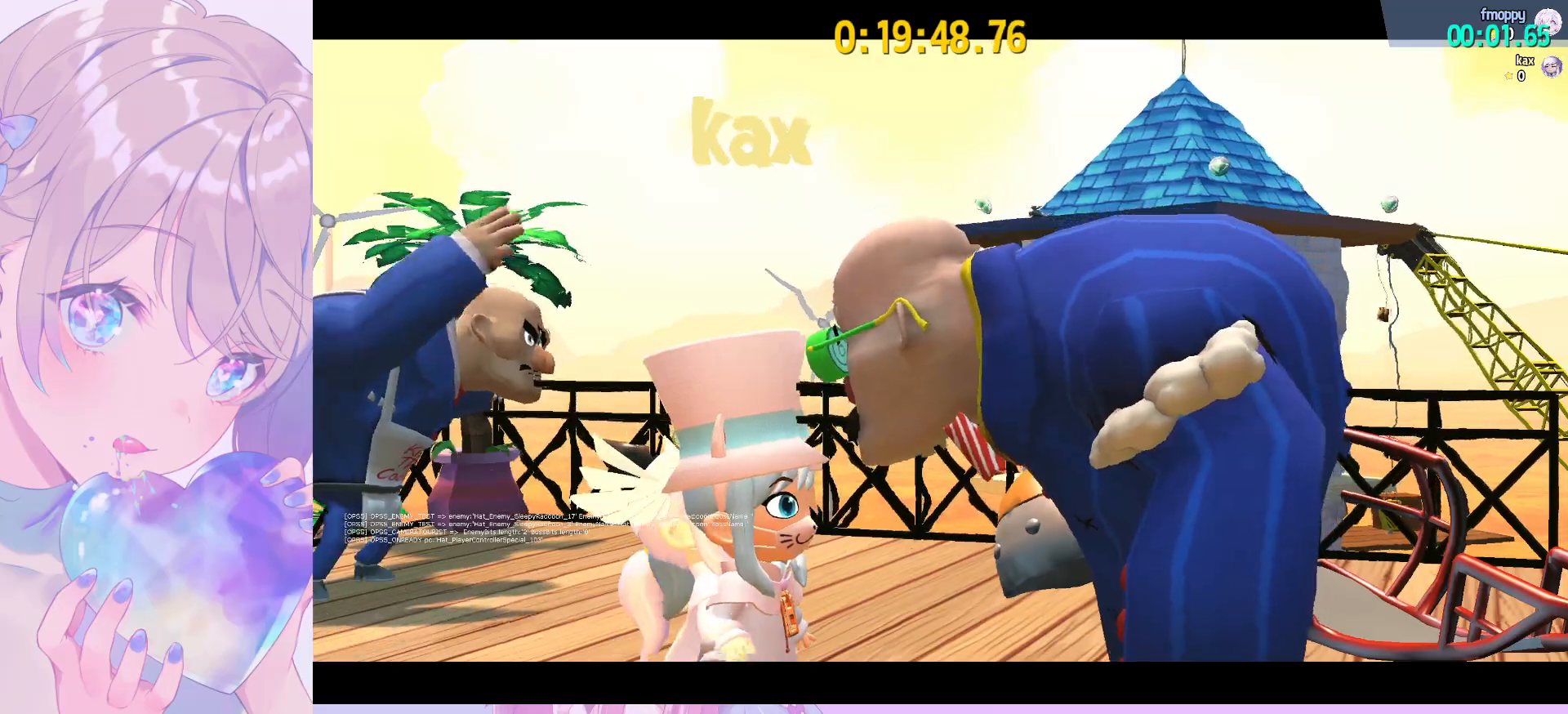
{"keys": [], "mouse": ["left", "wheel"], "mouse_move": "still", "events": [[67, "mouse_left", "up"], [150, "mouse_left", "down"], [200, "mouse_left", "up"], [300, "mouse_left", "down"], [383, "mouse_left", "up"], [433, "mouse_left", "down"]]}
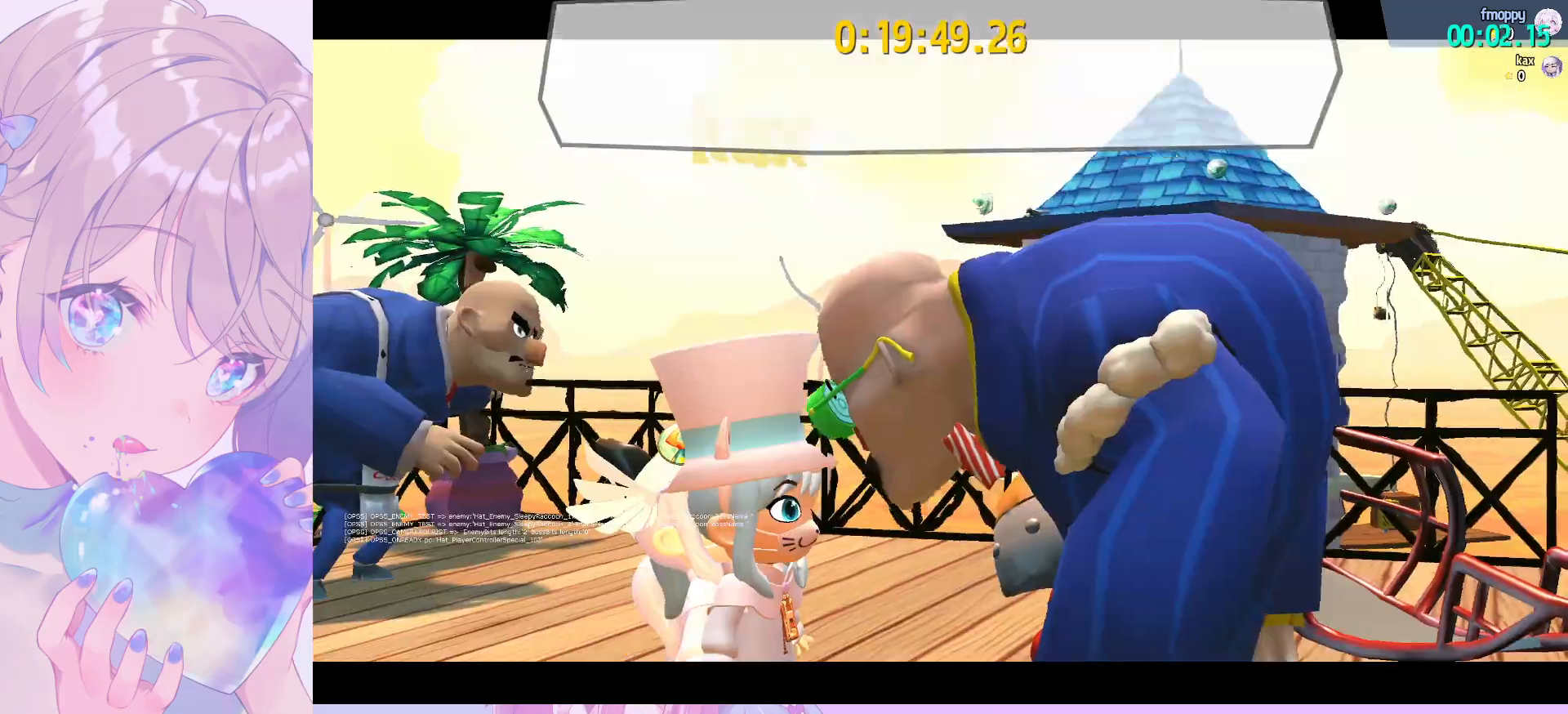
{"keys": [], "mouse": ["wheel"], "mouse_move": "still", "events": [[33, "mouse_left", "up"], [83, "mouse_left", "down"], [167, "mouse_left", "up"]]}
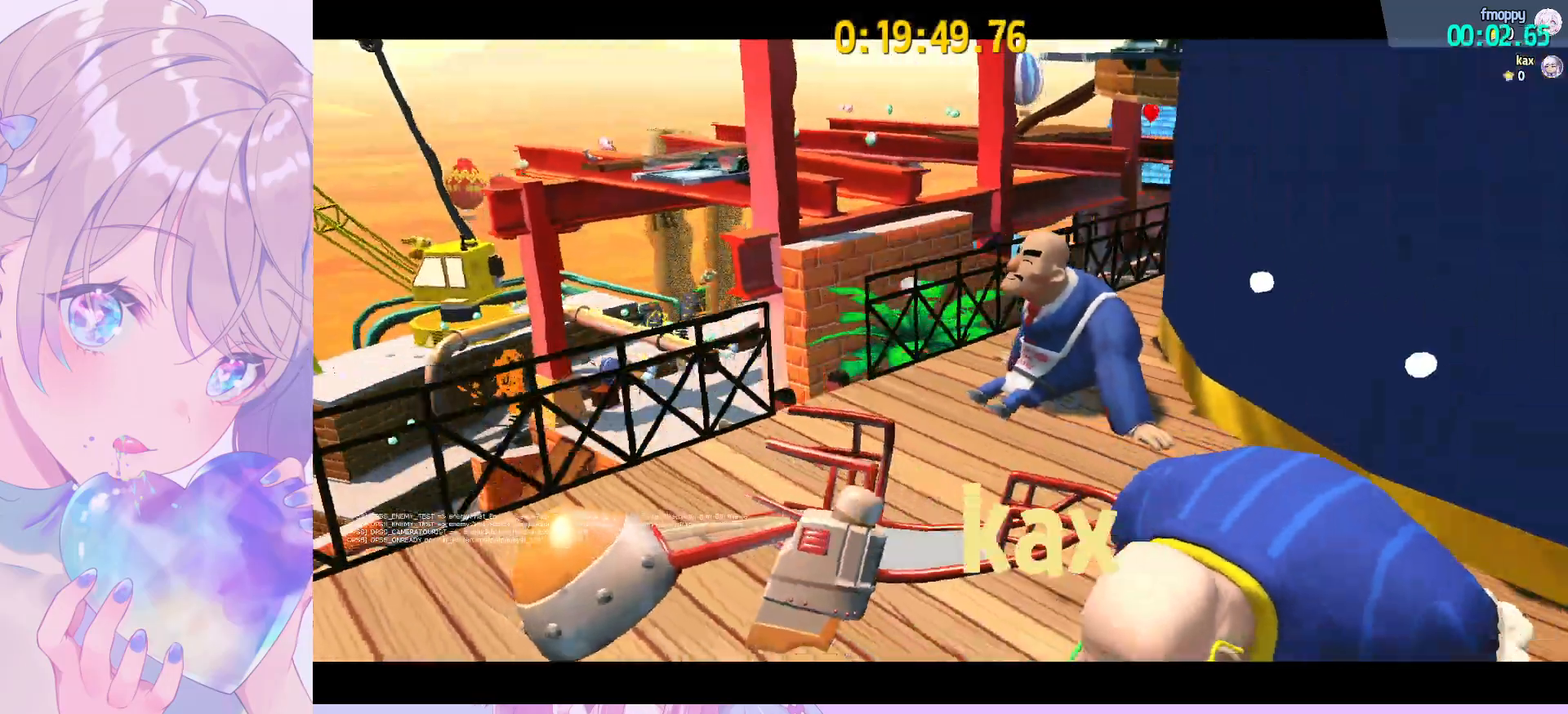
{"keys": ["d", "shift", "w"], "mouse": [], "mouse_move": "right", "events": [[50, "mouse_wheel", "up"], [133, "shift", "down"], [183, "d", "down"], [183, "w", "down"]]}
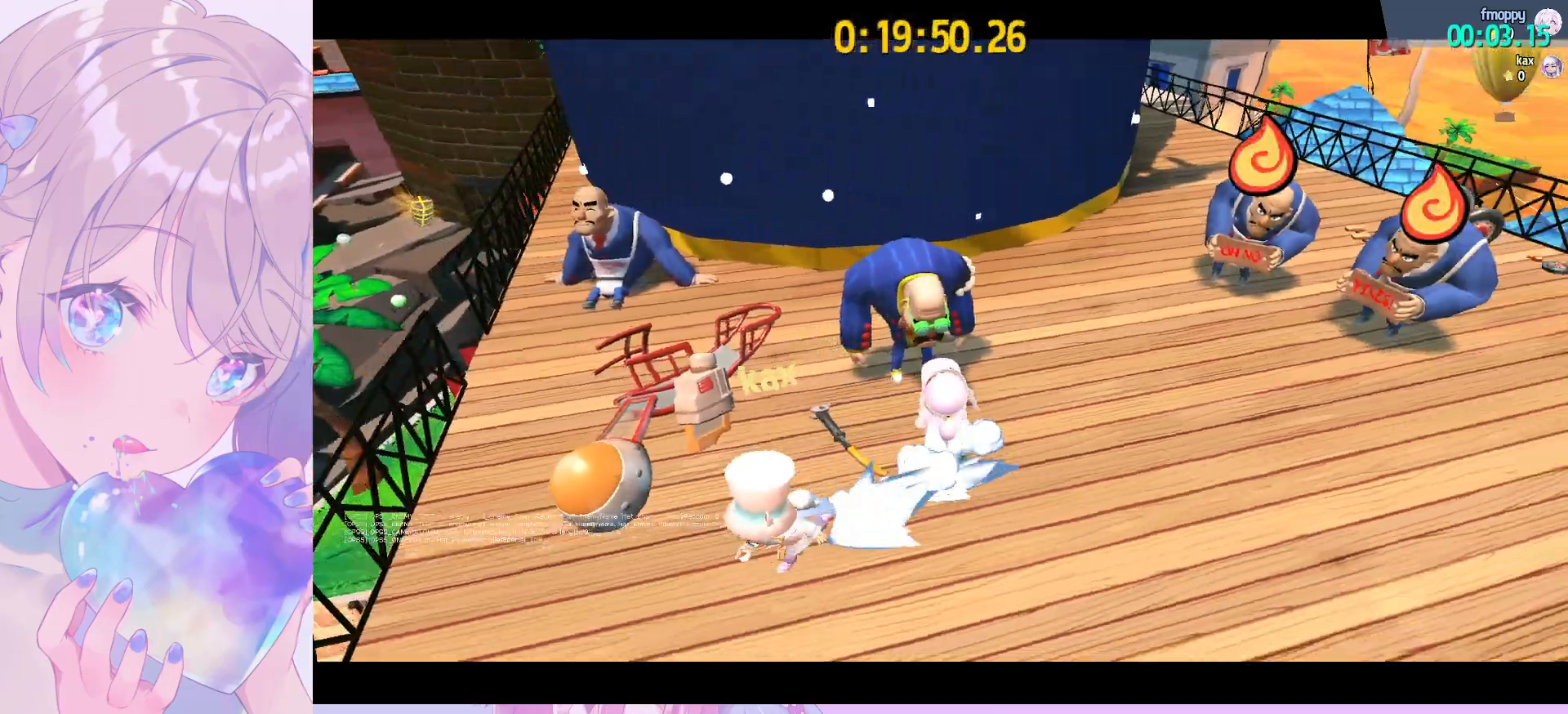
{"keys": ["w"], "mouse": [], "mouse_move": "still", "events": [[100, "shift", "up"], [200, "ctrl", "down"], [300, "ctrl", "up"], [383, "d", "up"]]}
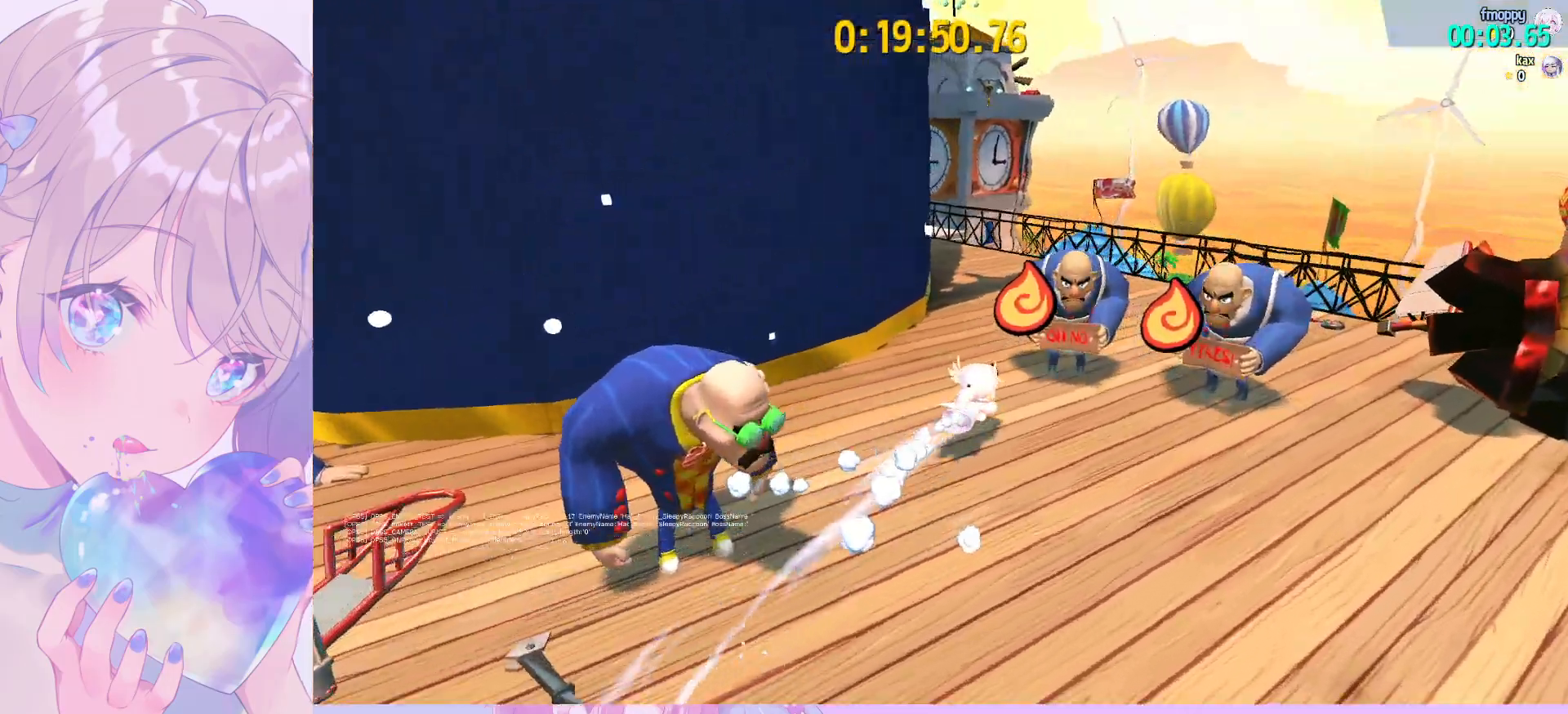
{"keys": ["d", "shift", "w"], "mouse": [], "mouse_move": "still", "events": [[167, "ctrl", "down"], [217, "a", "down"], [267, "ctrl", "up"], [400, "a", "up"], [450, "shift", "down"], [500, "d", "down"]]}